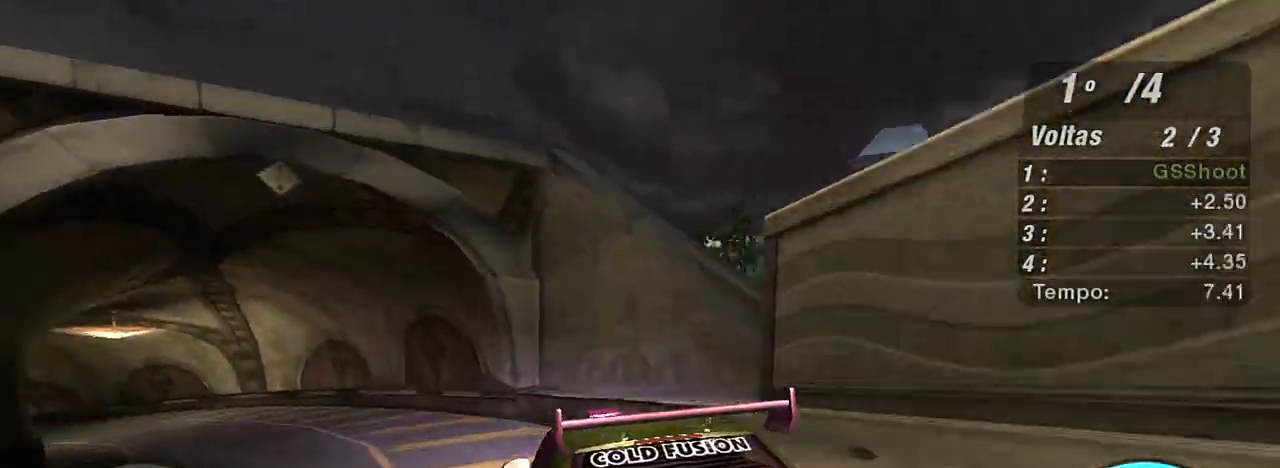
Gameplay with a controller (Xbox layout); each line is a JSON object with the inputs held at the frame after it. "events" lists button and stick changes between this image and that frame as [ms after this image, input, new state], when the widget could be followed in between. Not read: L3.
{"buttons": ["R2"], "left_stick": "center", "right_stick": "center", "events": [[34, "L2", "up"], [200, "L1", "down"], [334, "L1", "up"], [467, "R2", "down"], [467, "left_stick", "center"]]}
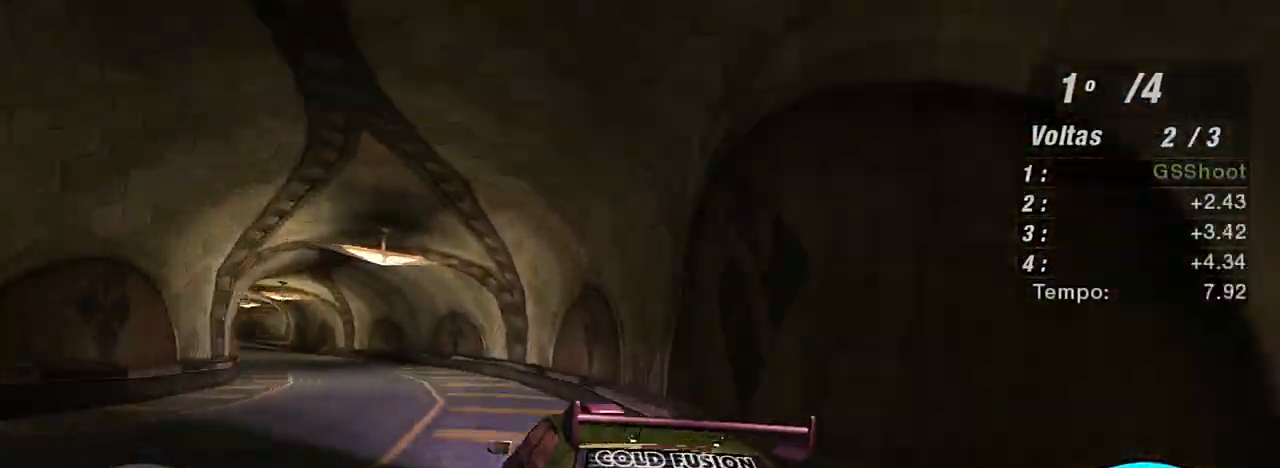
{"buttons": ["R2"], "left_stick": "down-left", "right_stick": "center", "events": [[200, "left_stick", "down-left"]]}
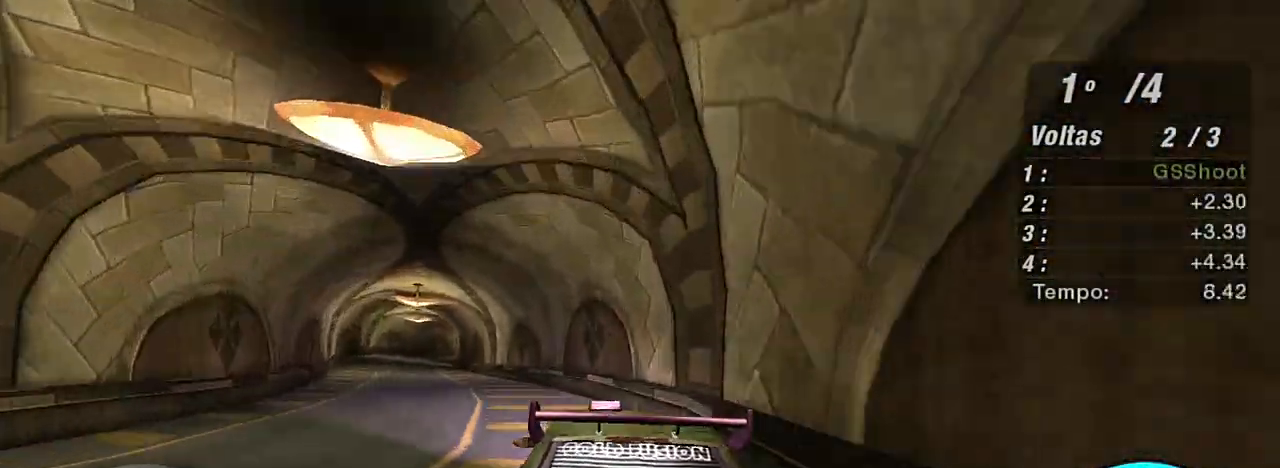
{"buttons": ["R2"], "left_stick": "center", "right_stick": "center", "events": [[501, "left_stick", "center"]]}
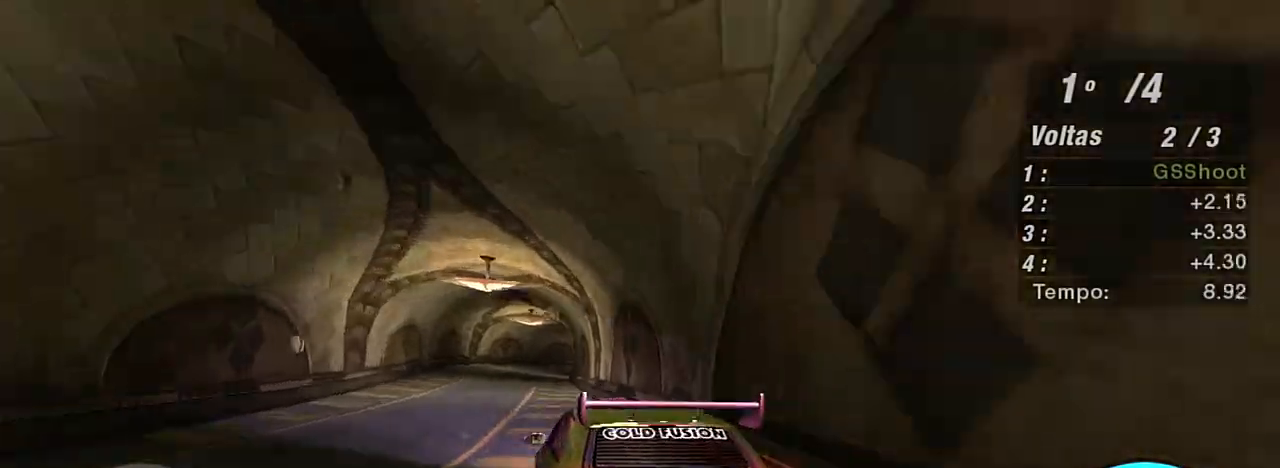
{"buttons": [], "left_stick": "down-left", "right_stick": "center", "events": [[367, "left_stick", "down-left"], [500, "R2", "up"]]}
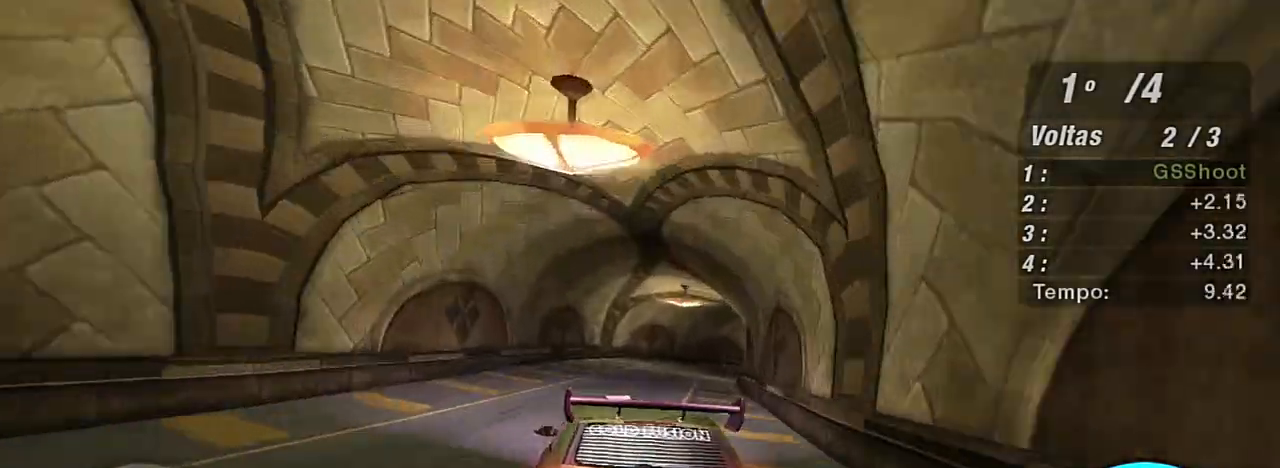
{"buttons": [], "left_stick": "center", "right_stick": "center", "events": [[67, "left_stick", "center"], [201, "left_stick", "right"], [234, "L2", "down"], [401, "L2", "up"], [434, "left_stick", "center"]]}
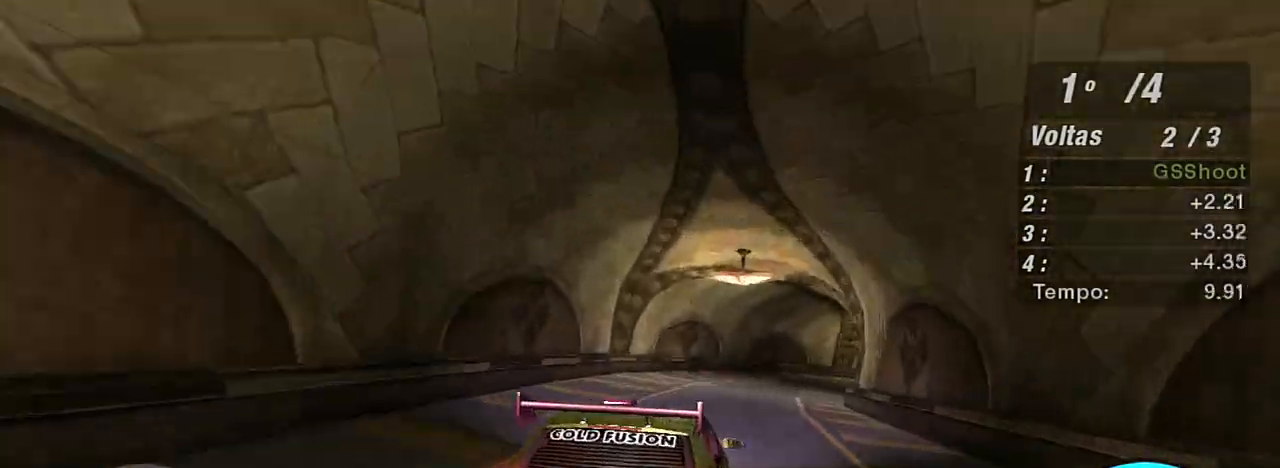
{"buttons": [], "left_stick": "right", "right_stick": "center", "events": [[333, "left_stick", "right"]]}
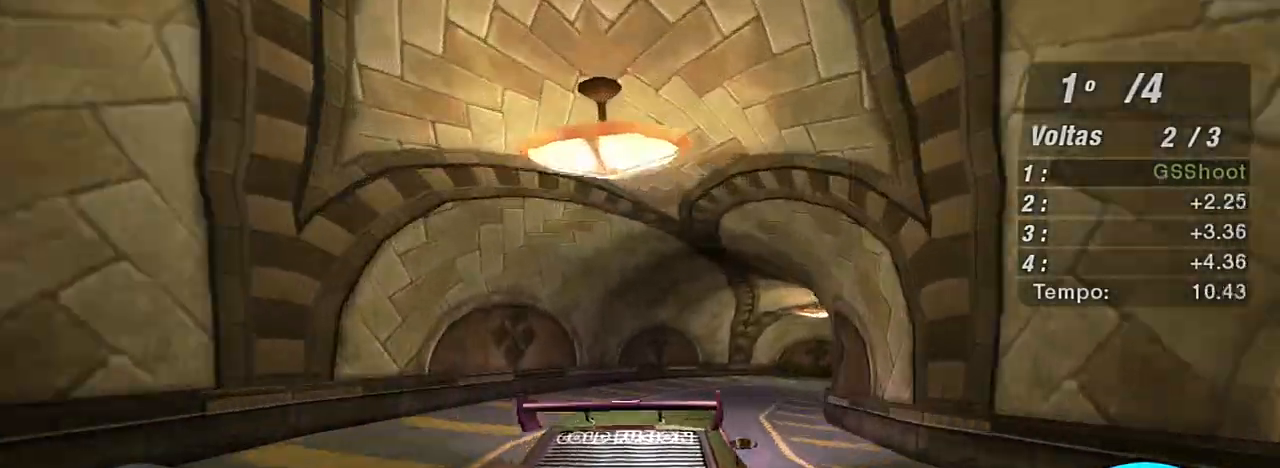
{"buttons": [], "left_stick": "right", "right_stick": "center", "events": [[234, "left_stick", "center"], [501, "left_stick", "right"]]}
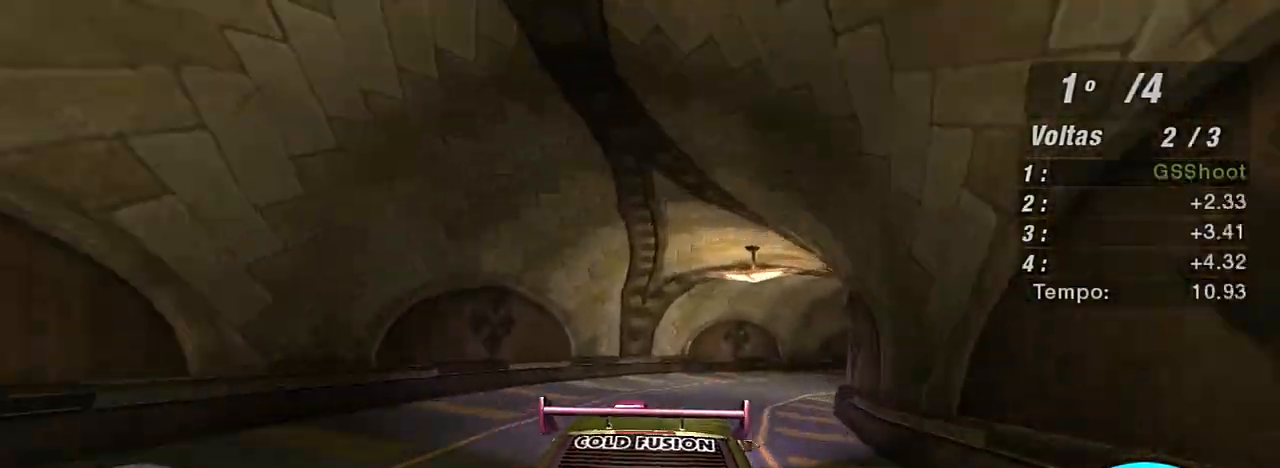
{"buttons": ["L1"], "left_stick": "right", "right_stick": "center", "events": [[467, "L1", "down"]]}
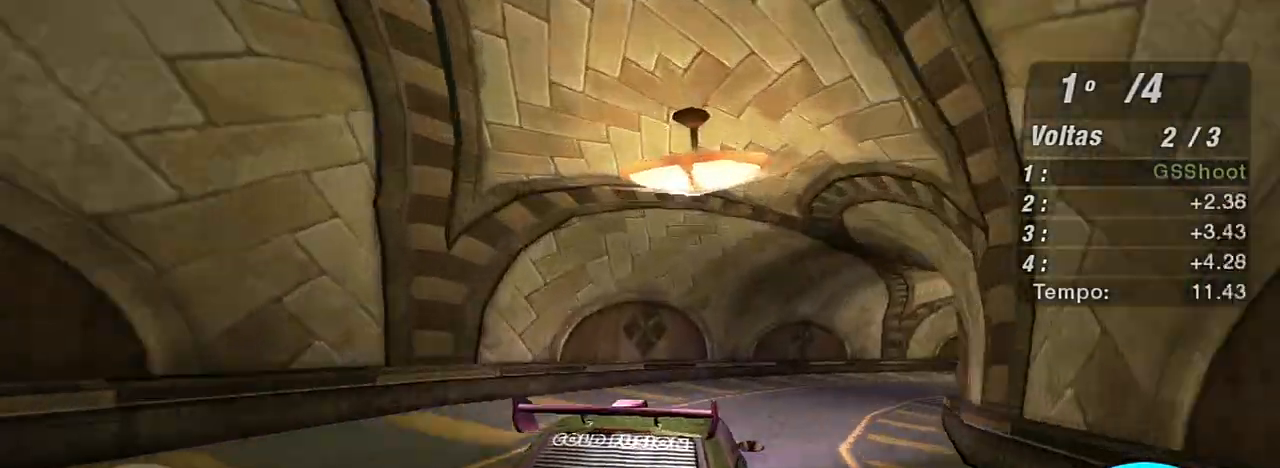
{"buttons": ["R2"], "left_stick": "center", "right_stick": "center", "events": [[67, "L1", "up"], [434, "R2", "down"], [467, "left_stick", "center"]]}
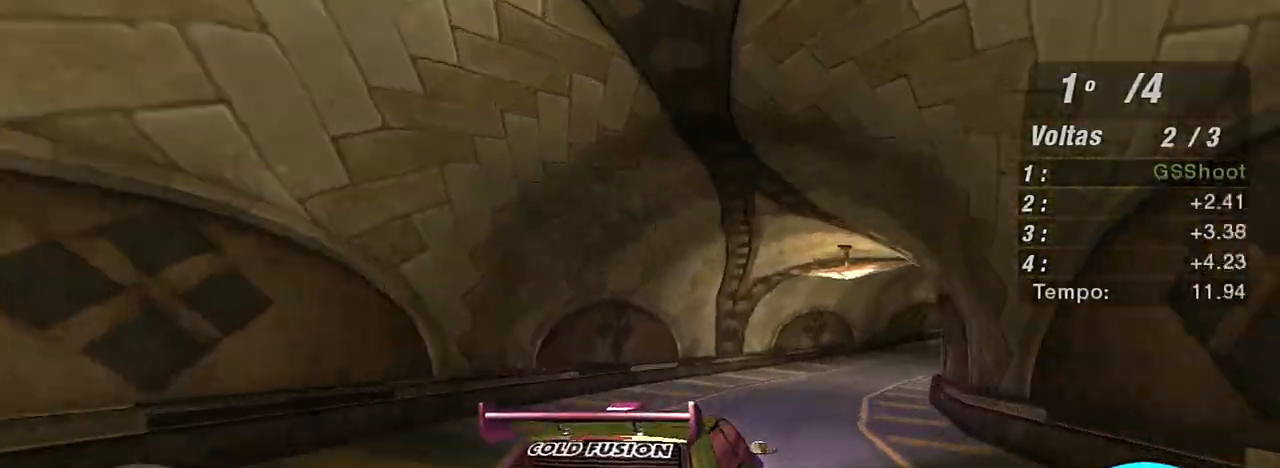
{"buttons": ["R2"], "left_stick": "up-right", "right_stick": "center", "events": [[67, "left_stick", "up-right"]]}
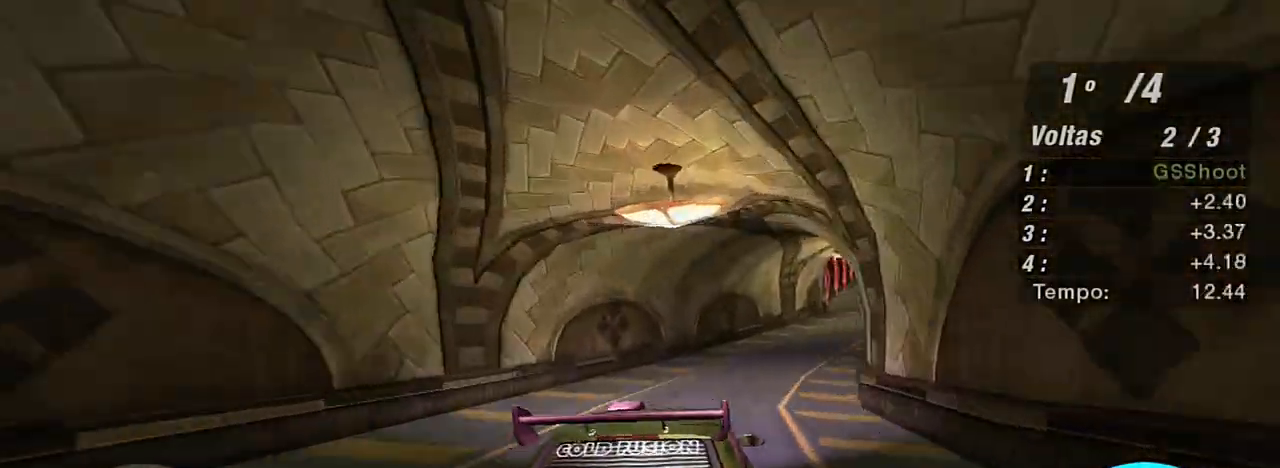
{"buttons": ["R2"], "left_stick": "right", "right_stick": "center", "events": [[267, "left_stick", "right"]]}
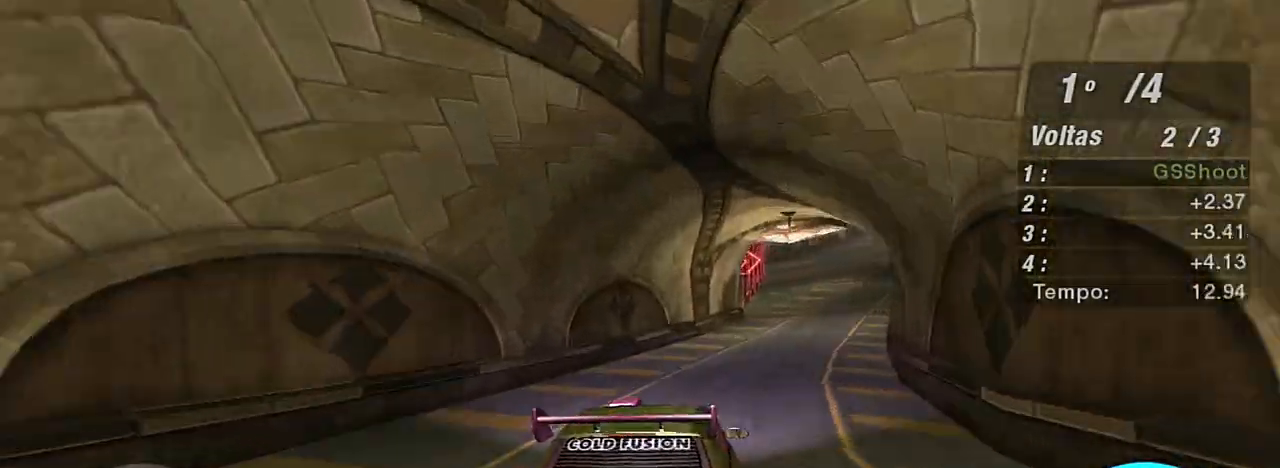
{"buttons": ["R2"], "left_stick": "up-right", "right_stick": "center", "events": [[33, "left_stick", "up-right"]]}
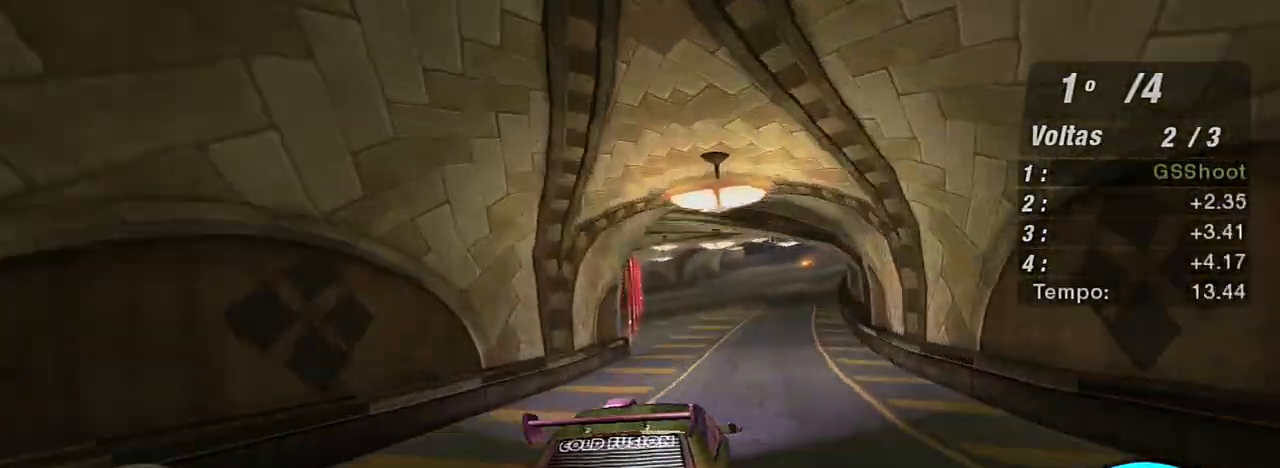
{"buttons": ["R2"], "left_stick": "up-right", "right_stick": "center", "events": [[134, "left_stick", "center"], [367, "left_stick", "up-right"]]}
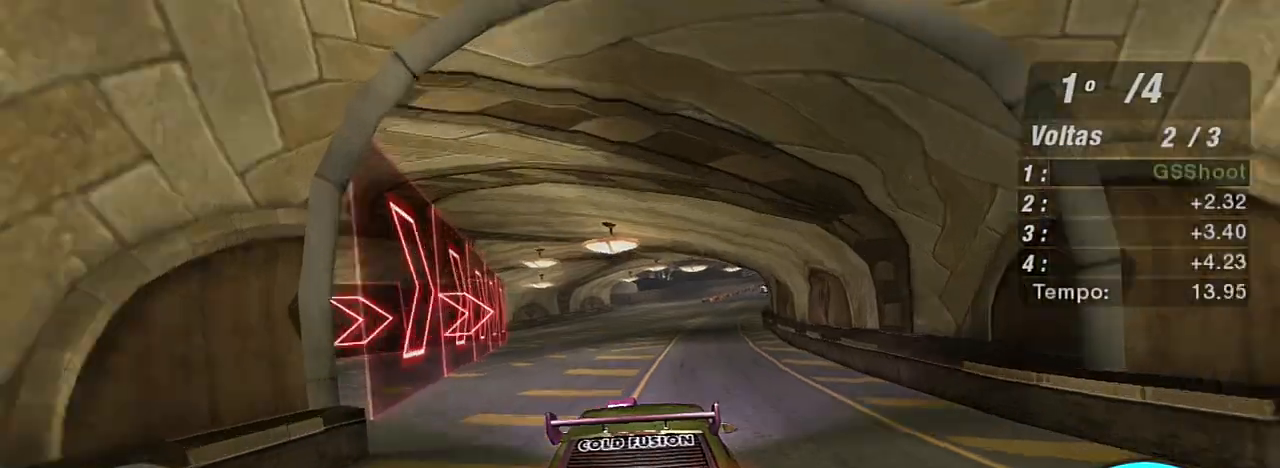
{"buttons": ["R2"], "left_stick": "up-right", "right_stick": "center", "events": [[100, "left_stick", "up"], [200, "left_stick", "center"], [367, "left_stick", "up-right"]]}
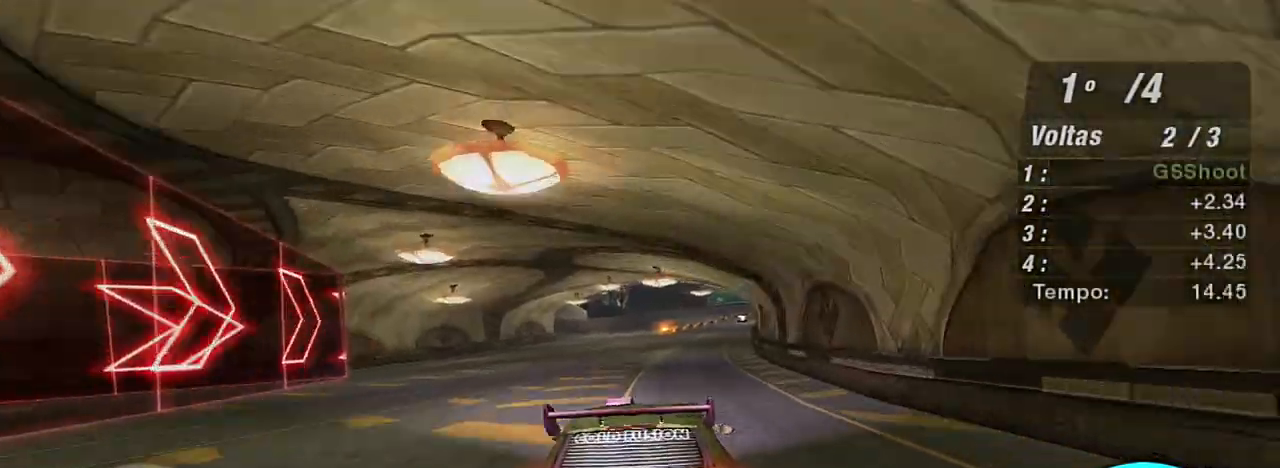
{"buttons": ["R2"], "left_stick": "center", "right_stick": "center", "events": [[134, "left_stick", "center"]]}
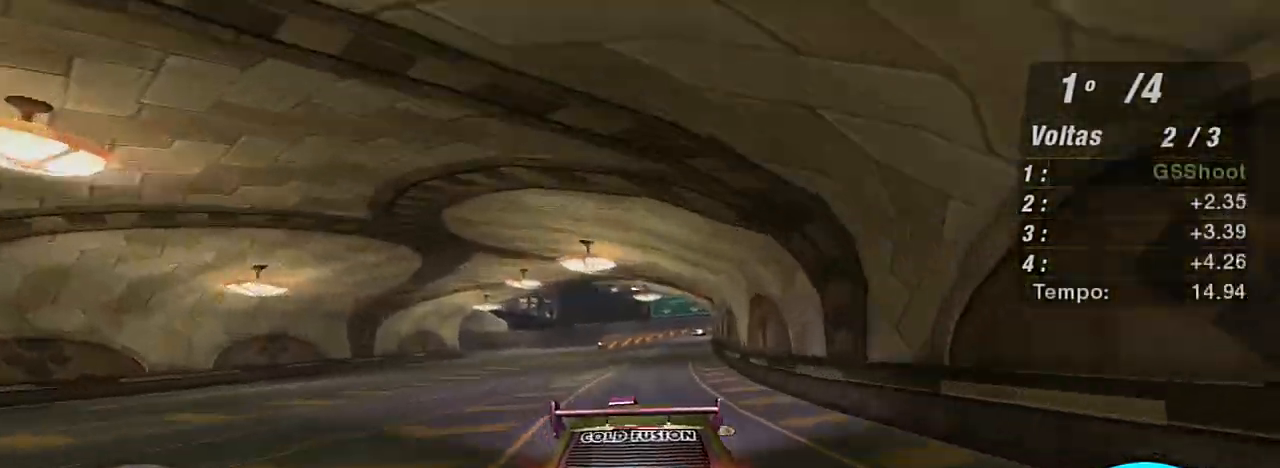
{"buttons": ["R2"], "left_stick": "up-right", "right_stick": "center", "events": [[400, "left_stick", "up-right"]]}
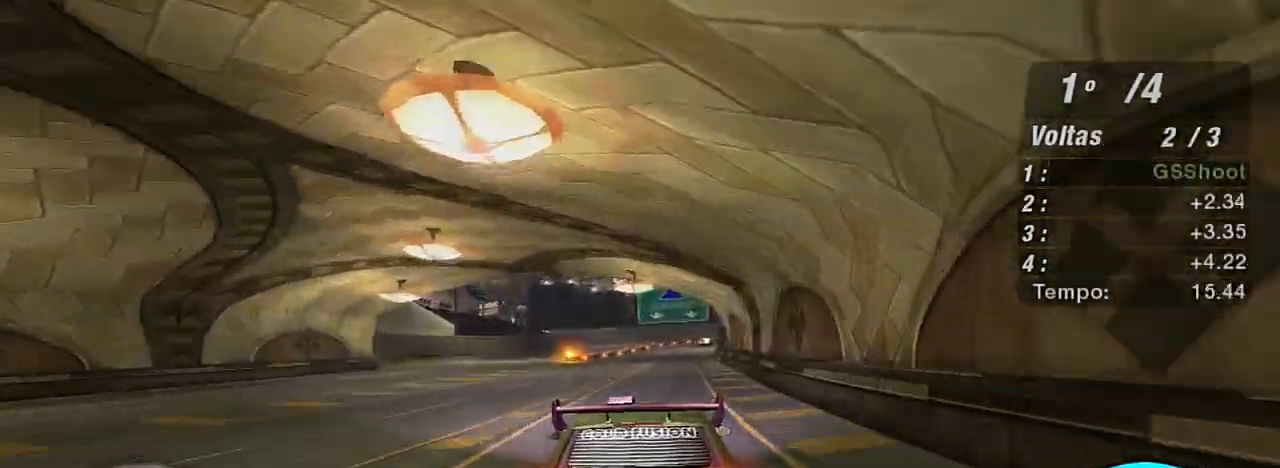
{"buttons": ["R2"], "left_stick": "center", "right_stick": "center", "events": [[134, "left_stick", "center"], [234, "R1", "down"], [334, "R1", "up"]]}
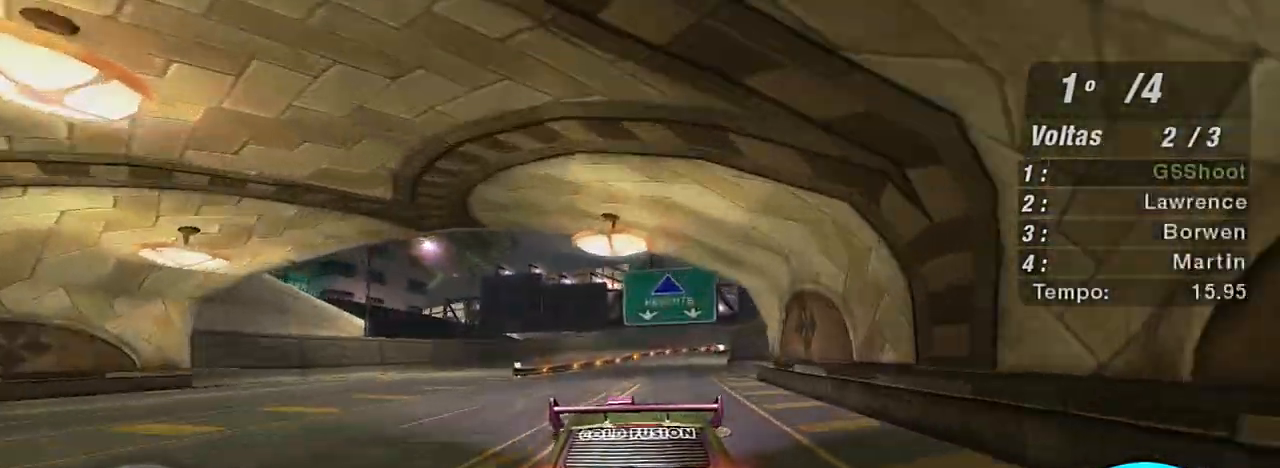
{"buttons": ["R2"], "left_stick": "right", "right_stick": "center", "events": [[367, "left_stick", "right"]]}
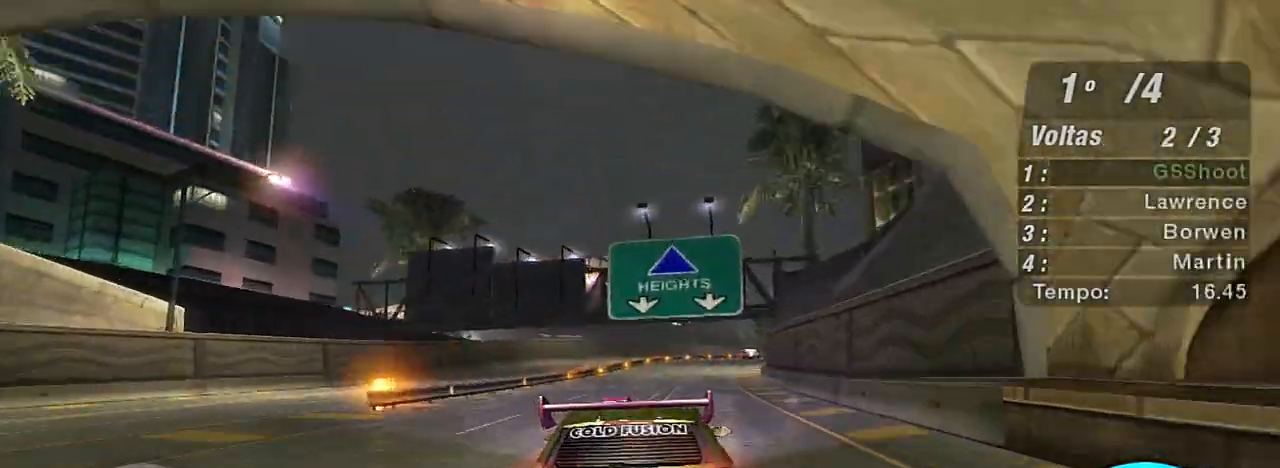
{"buttons": ["R2"], "left_stick": "up-right", "right_stick": "center", "events": [[134, "left_stick", "center"], [401, "left_stick", "up-right"]]}
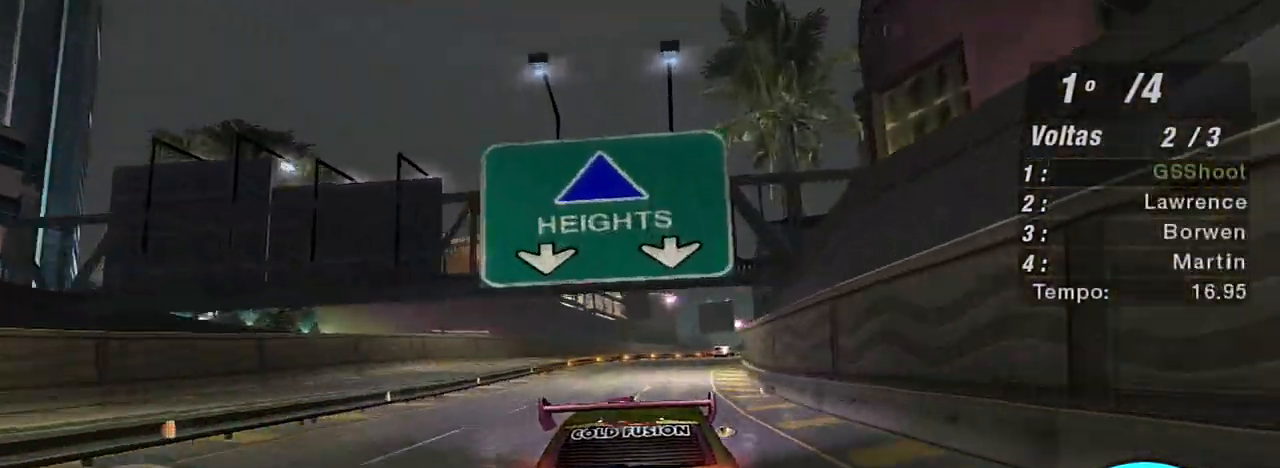
{"buttons": ["R2"], "left_stick": "center", "right_stick": "center", "events": [[367, "left_stick", "center"]]}
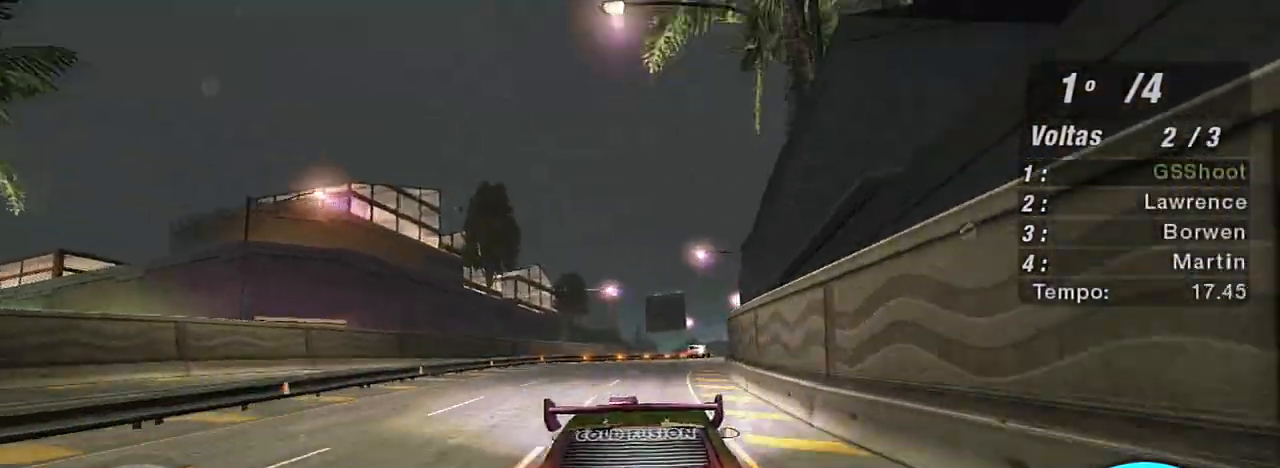
{"buttons": ["R2"], "left_stick": "center", "right_stick": "center", "events": [[134, "left_stick", "up-right"], [267, "left_stick", "center"]]}
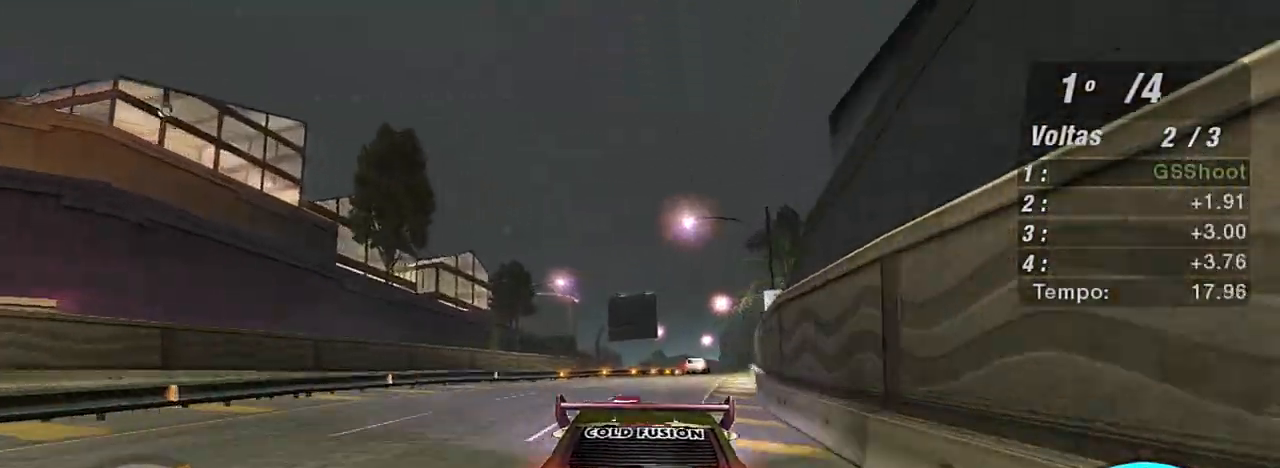
{"buttons": ["R2"], "left_stick": "center", "right_stick": "center", "events": [[33, "left_stick", "up-right"], [434, "left_stick", "center"]]}
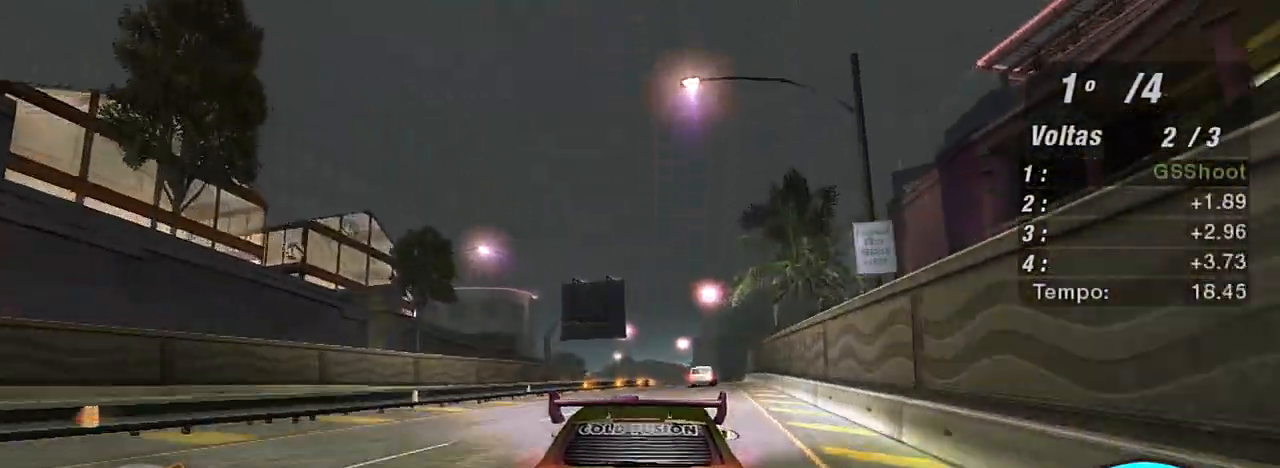
{"buttons": ["R2"], "left_stick": "center", "right_stick": "center", "events": [[334, "left_stick", "up-right"], [434, "left_stick", "center"]]}
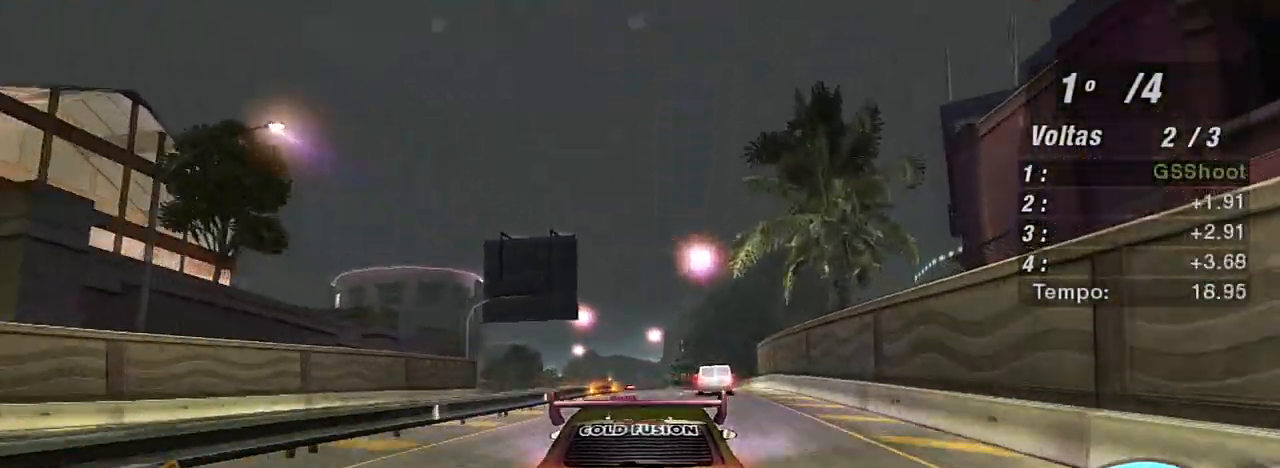
{"buttons": ["R2"], "left_stick": "left", "right_stick": "center", "events": [[100, "left_stick", "up-right"], [500, "left_stick", "left"]]}
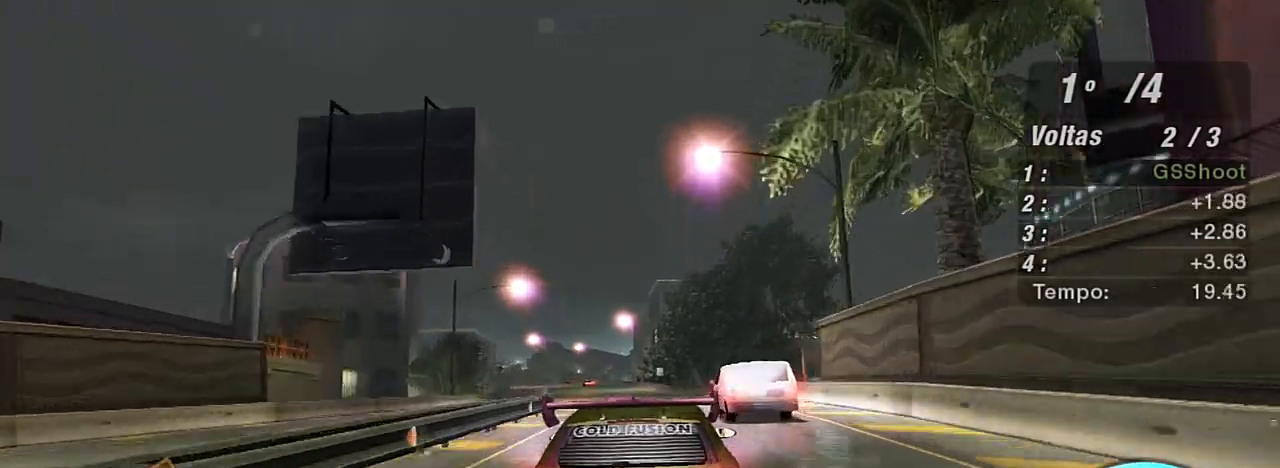
{"buttons": ["R2"], "left_stick": "center", "right_stick": "center", "events": [[167, "left_stick", "center"]]}
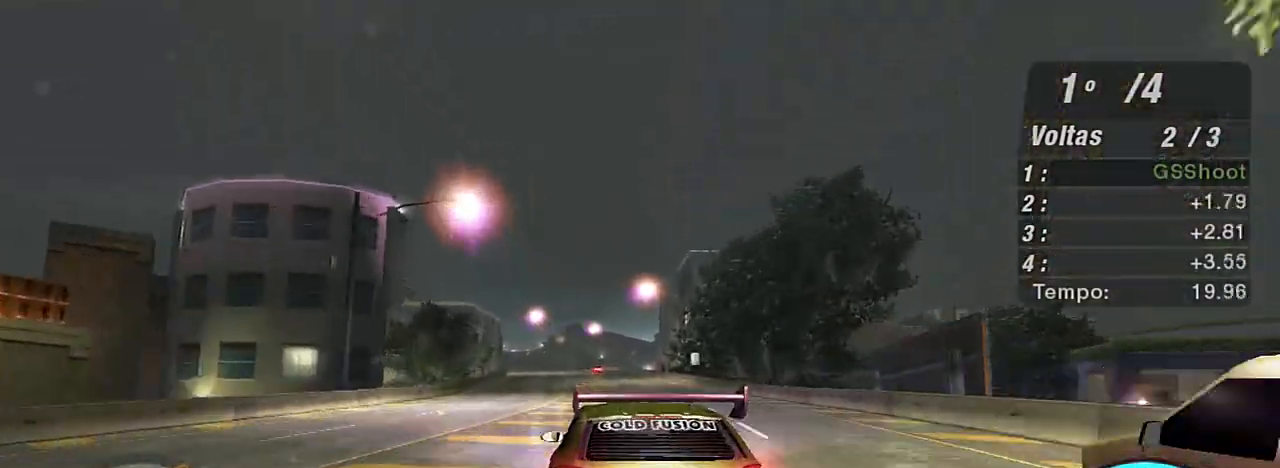
{"buttons": ["R2"], "left_stick": "up-right", "right_stick": "center", "events": [[367, "left_stick", "up-right"]]}
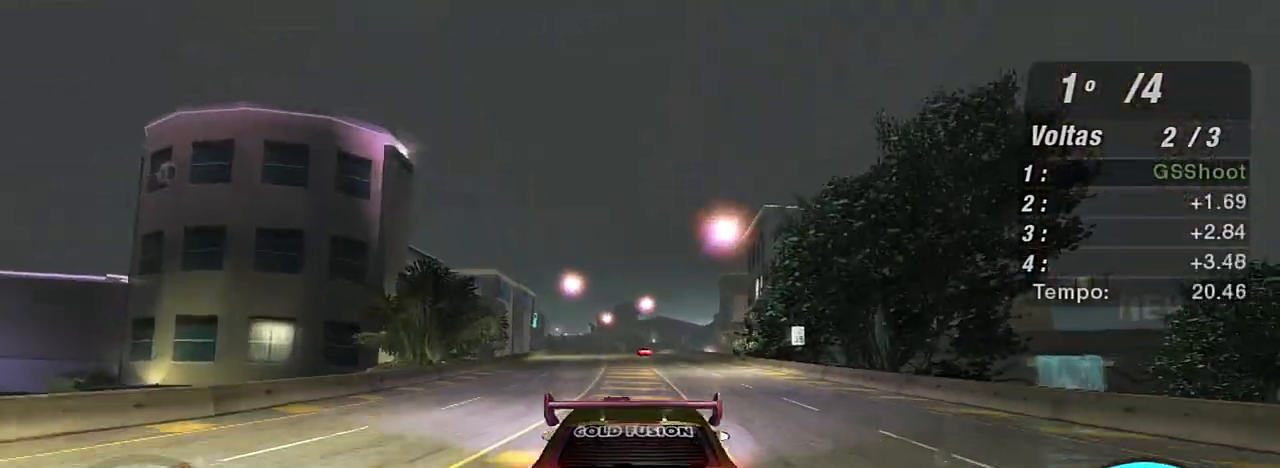
{"buttons": ["X", "R2"], "left_stick": "center", "right_stick": "center", "events": [[34, "left_stick", "center"], [100, "left_stick", "left"], [201, "left_stick", "center"], [267, "X", "down"], [334, "left_stick", "left"], [367, "X", "up"], [467, "left_stick", "center"], [501, "X", "down"]]}
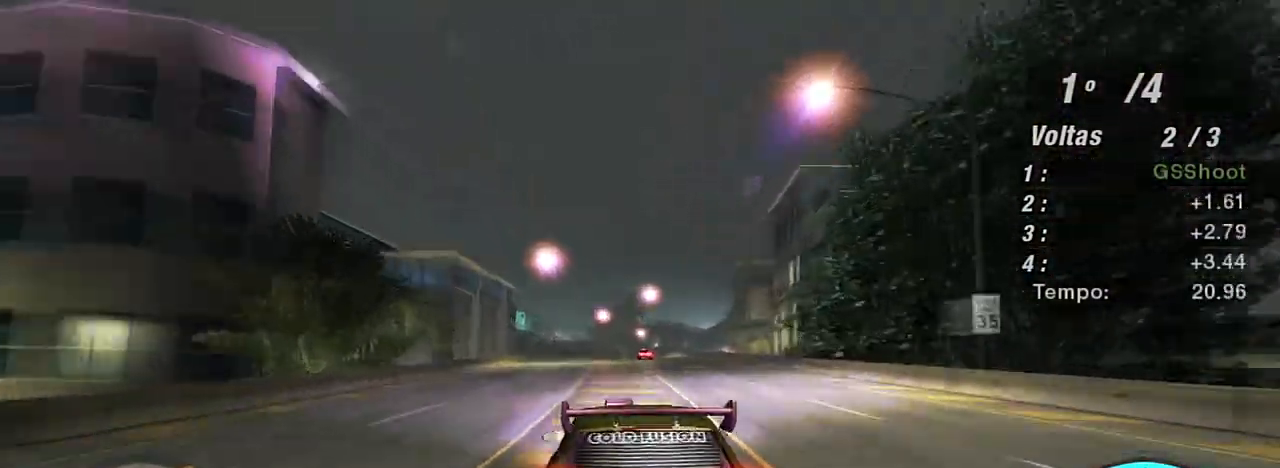
{"buttons": ["R2"], "left_stick": "up-right", "right_stick": "center", "events": [[67, "X", "up"], [233, "X", "down"], [267, "X", "up"], [367, "left_stick", "up-right"]]}
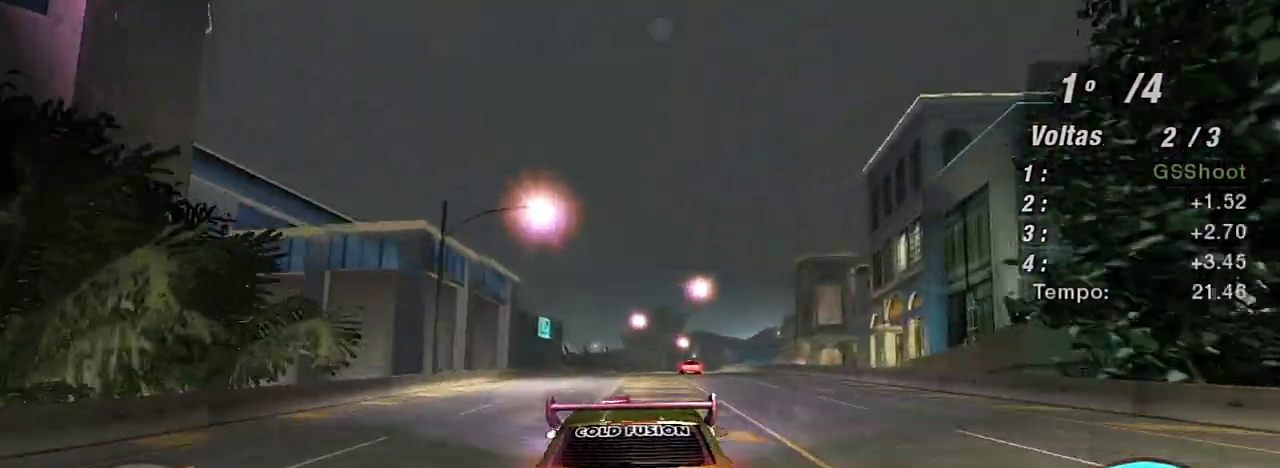
{"buttons": ["R2"], "left_stick": "center", "right_stick": "center", "events": [[34, "left_stick", "center"], [267, "left_stick", "up-right"], [434, "left_stick", "center"]]}
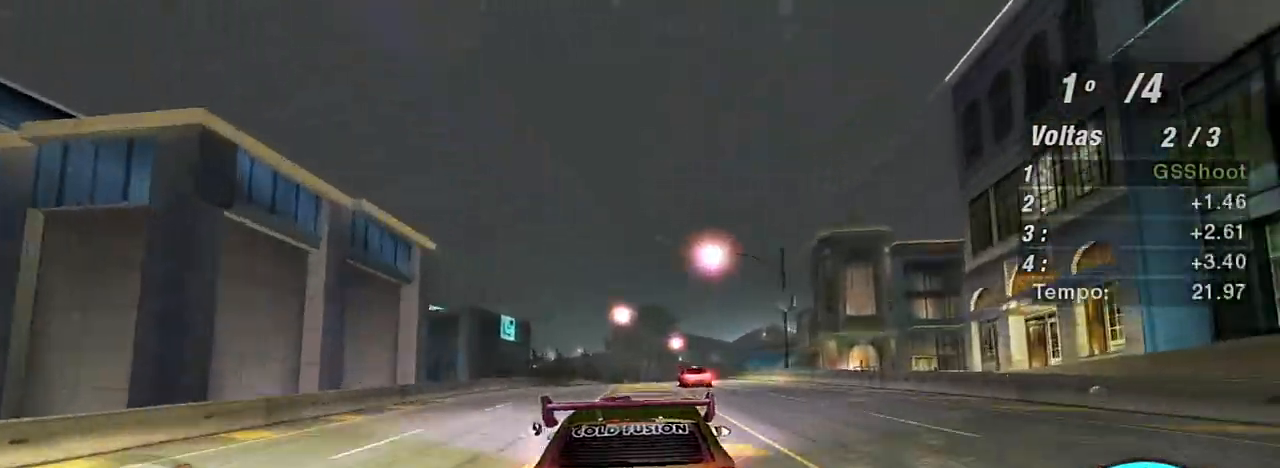
{"buttons": ["R2"], "left_stick": "center", "right_stick": "center", "events": [[33, "left_stick", "down-left"], [167, "left_stick", "center"], [300, "left_stick", "up-right"], [434, "left_stick", "center"]]}